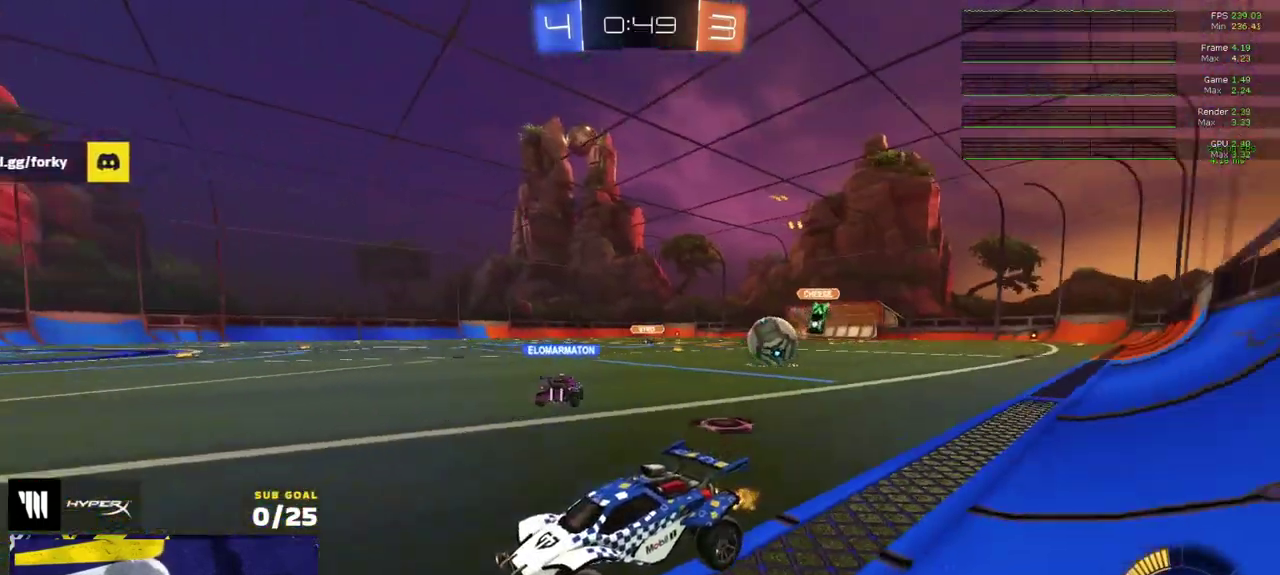
Gameplay with a controller (Xbox layout); each line is a JSON object with the inputs held at the frame after it. "events" lists button and stick changes between this image and that frame as [ms after this image, input, new state], when the widget could be followed in between.
{"buttons": ["L2"], "left_stick": "right", "right_stick": "center", "events": [[33, "X", "down"], [183, "X", "up"], [400, "R2", "up"], [417, "L2", "down"]]}
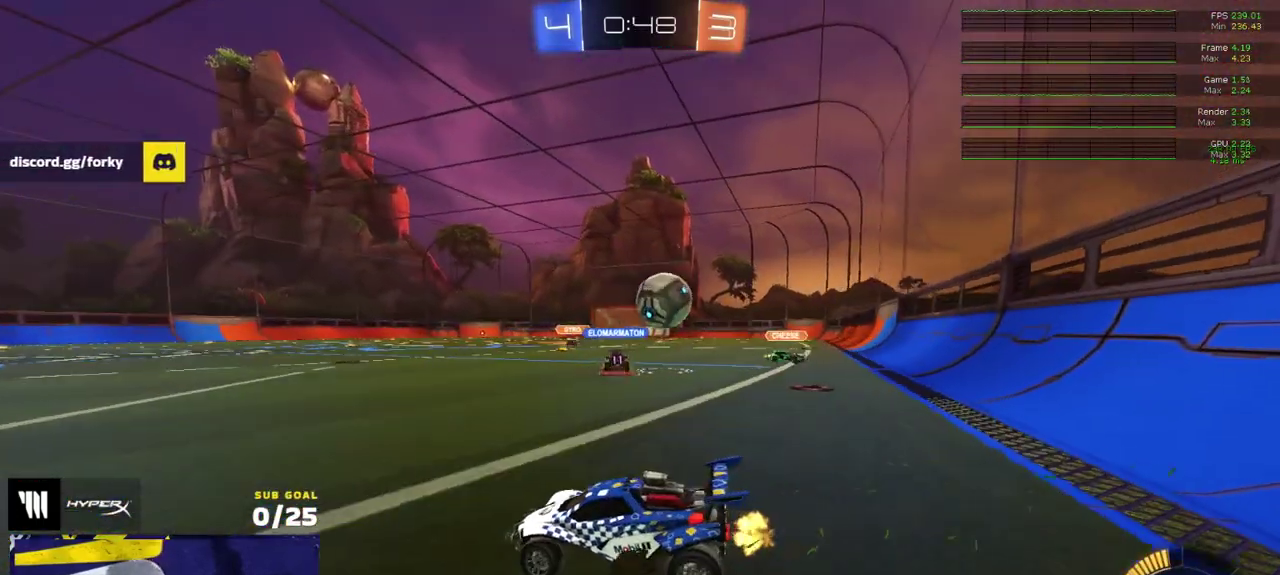
{"buttons": ["L2"], "left_stick": "center", "right_stick": "center", "events": [[233, "left_stick", "left"], [417, "left_stick", "right"], [467, "left_stick", "center"]]}
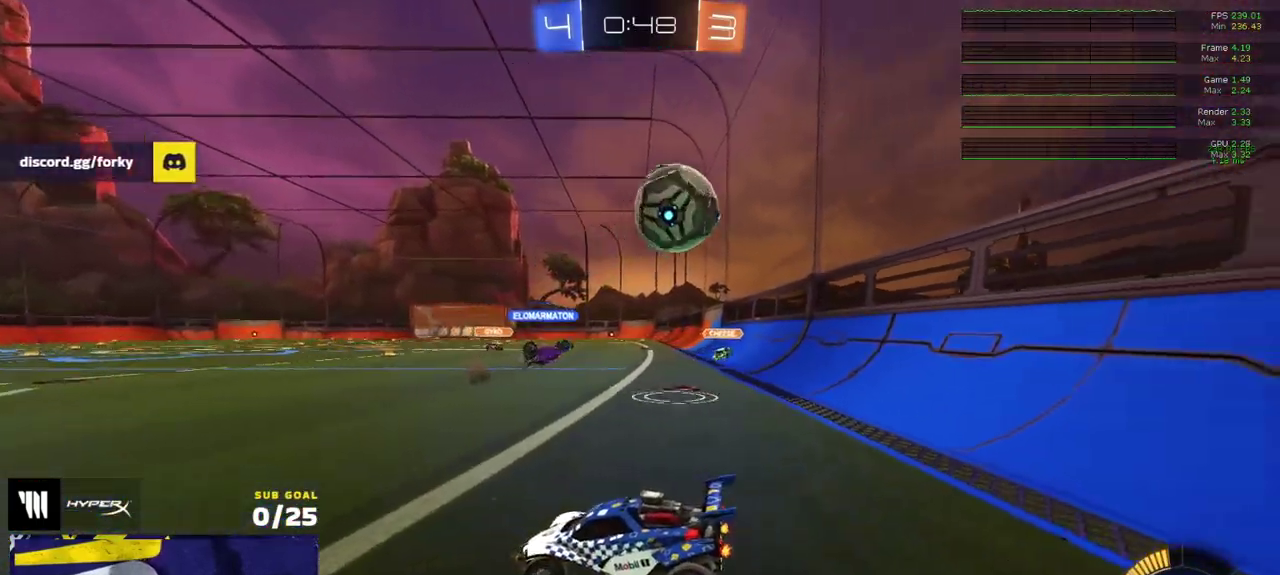
{"buttons": ["R1", "L3"], "left_stick": "up-left", "right_stick": "center"}
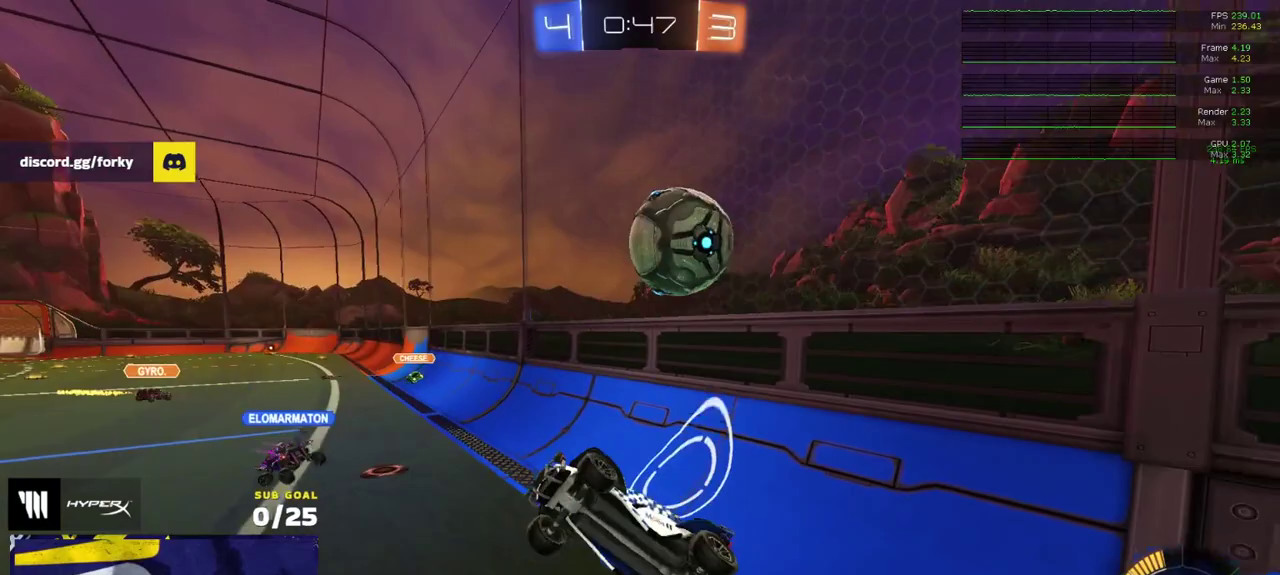
{"buttons": ["A", "L1", "L3"], "left_stick": "up-right", "right_stick": "center", "events": [[100, "left_stick", "left"], [167, "left_stick", "up-left"], [233, "left_stick", "left"], [300, "L1", "down"], [300, "left_stick", "up-right"], [333, "R1", "up"], [450, "A", "down"]]}
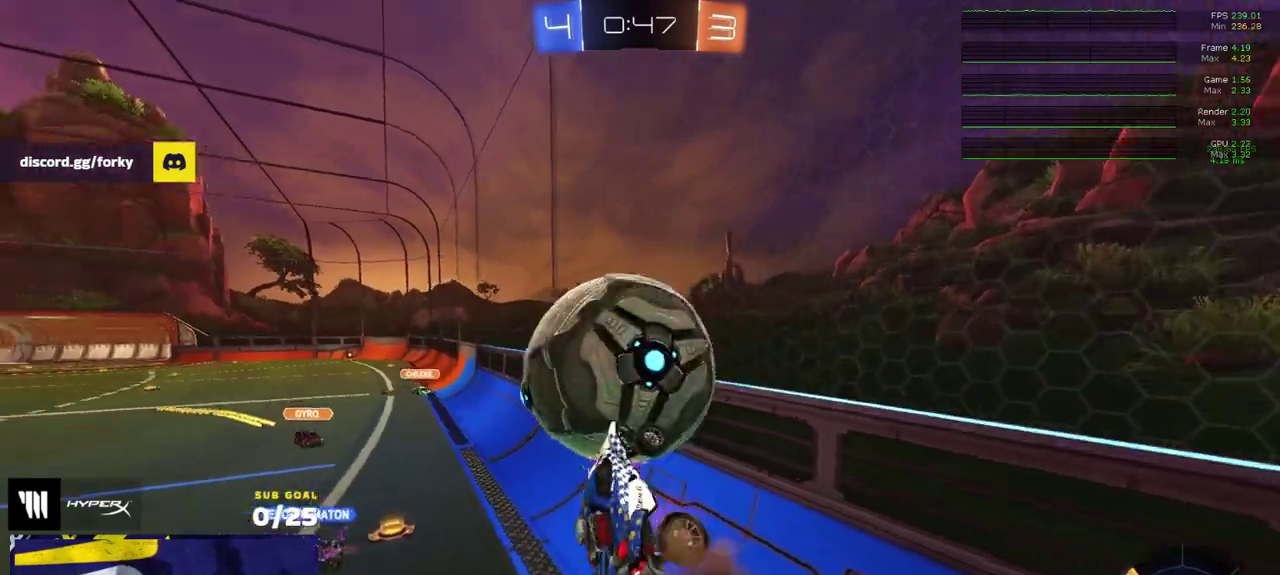
{"buttons": ["L3"], "left_stick": "down-left", "right_stick": "center", "events": [[33, "left_stick", "down-left"], [50, "L1", "up"], [133, "A", "up"], [167, "R1", "down"], [250, "R1", "up"], [250, "left_stick", "left"], [300, "R1", "down"], [300, "left_stick", "down-left"], [500, "R1", "up"]]}
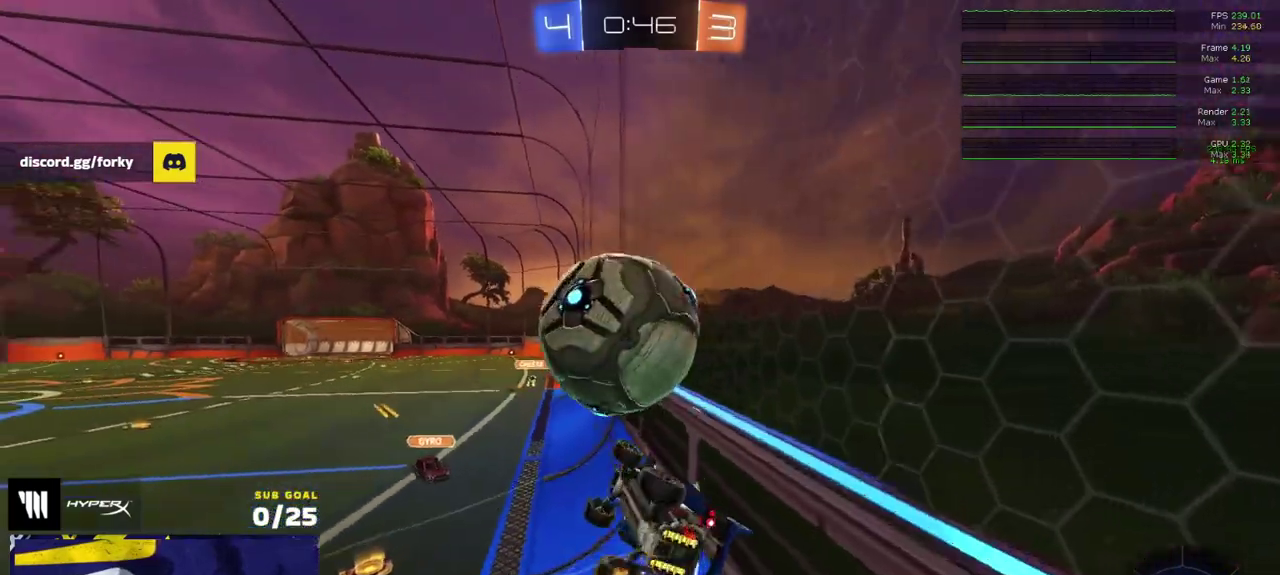
{"buttons": ["L2"], "left_stick": "down-left", "right_stick": "center"}
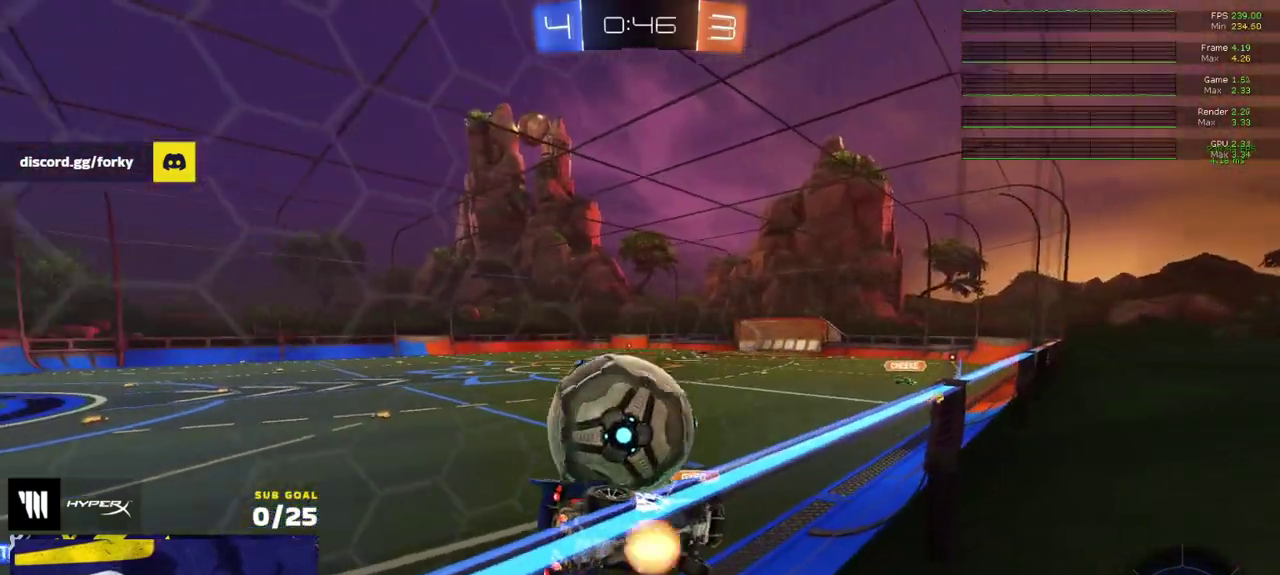
{"buttons": ["L3"], "left_stick": "up", "right_stick": "center"}
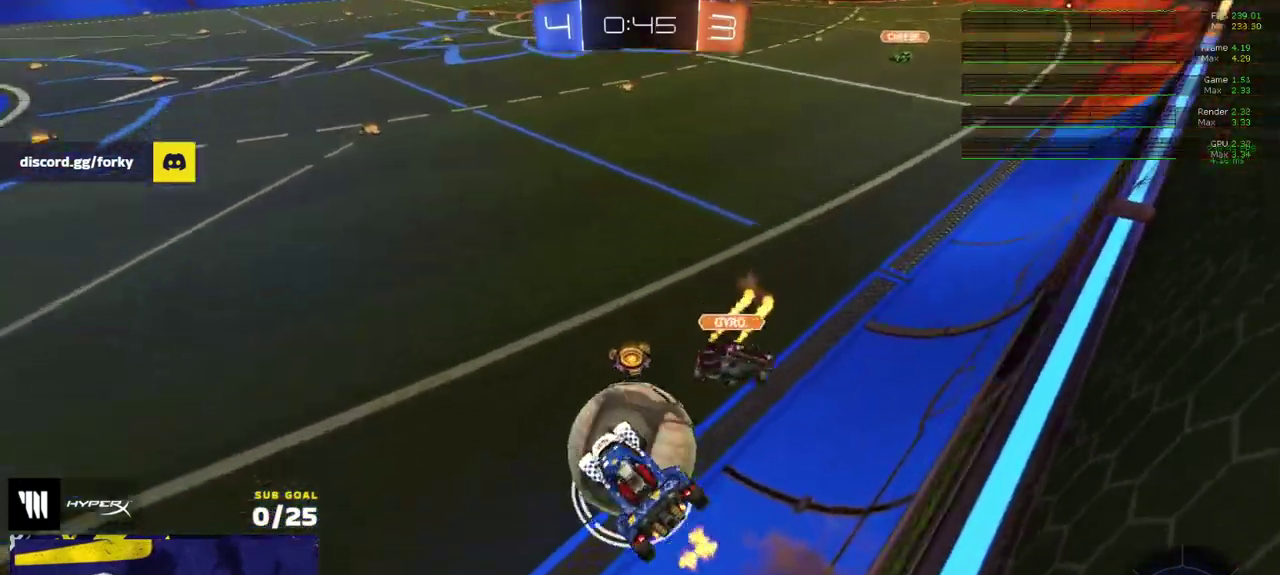
{"buttons": [], "left_stick": "up", "right_stick": "center"}
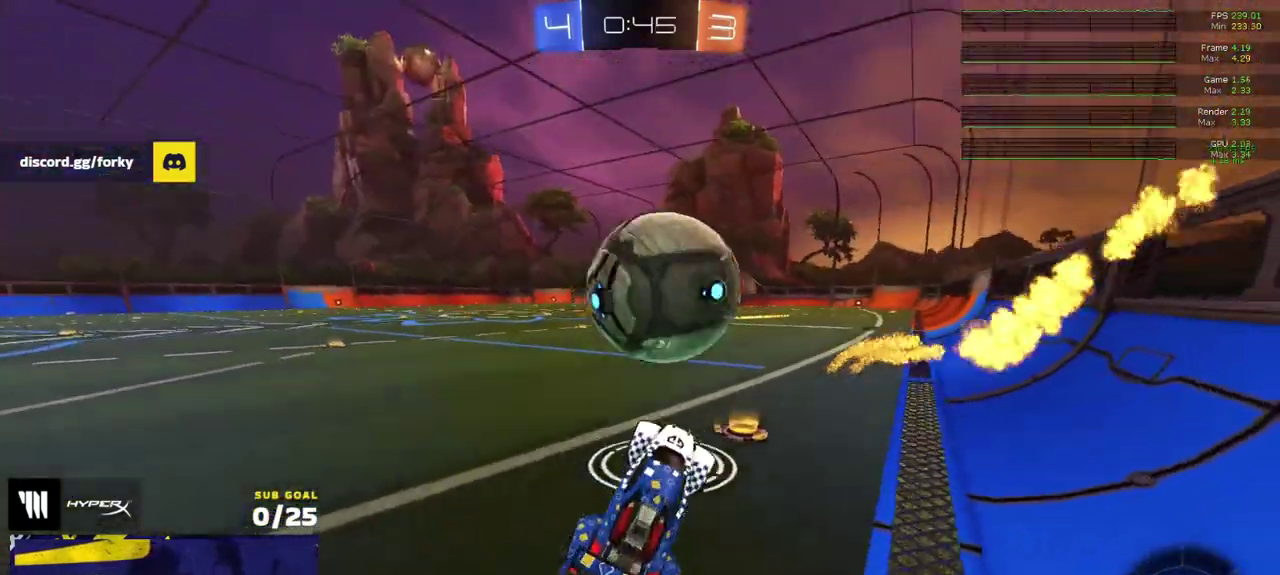
{"buttons": ["R2"], "left_stick": "left", "right_stick": "center", "events": [[83, "A", "down"], [150, "A", "up"], [183, "left_stick", "up-left"], [233, "R2", "down"], [233, "left_stick", "left"], [317, "X", "down"], [400, "X", "up"]]}
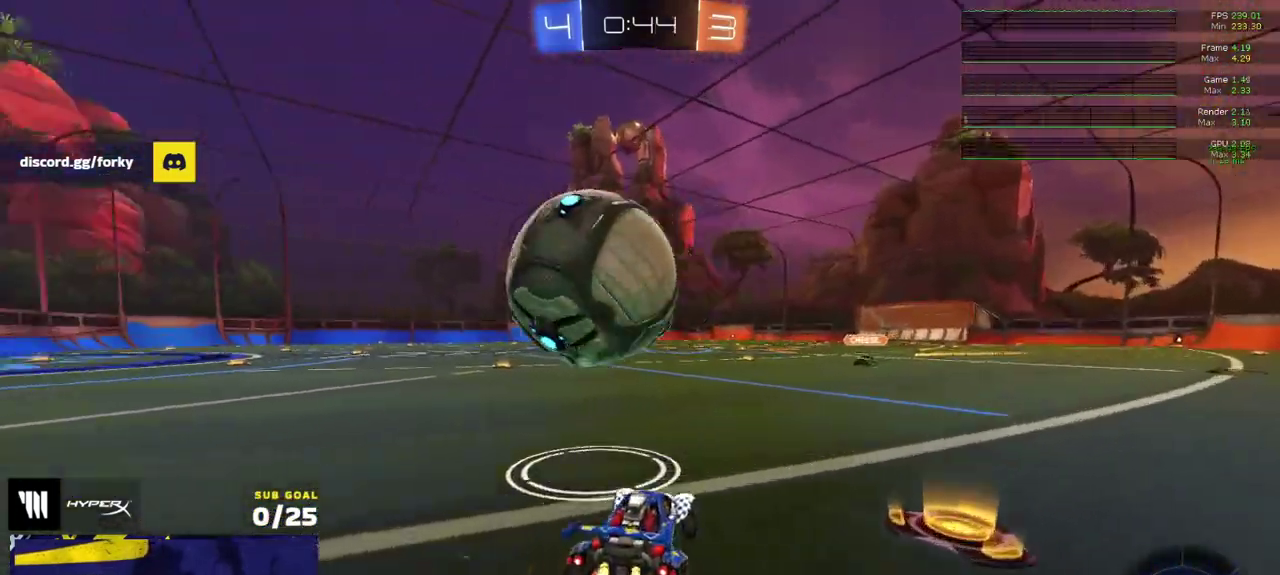
{"buttons": ["R1"], "left_stick": "center", "right_stick": "center"}
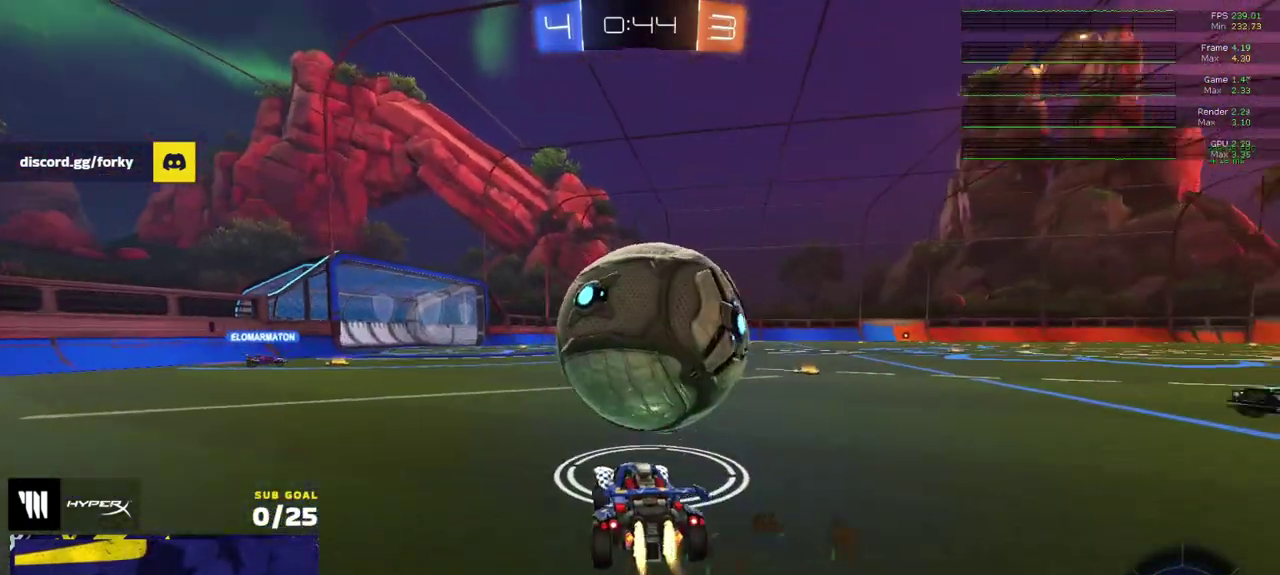
{"buttons": ["L3"], "left_stick": "down", "right_stick": "center"}
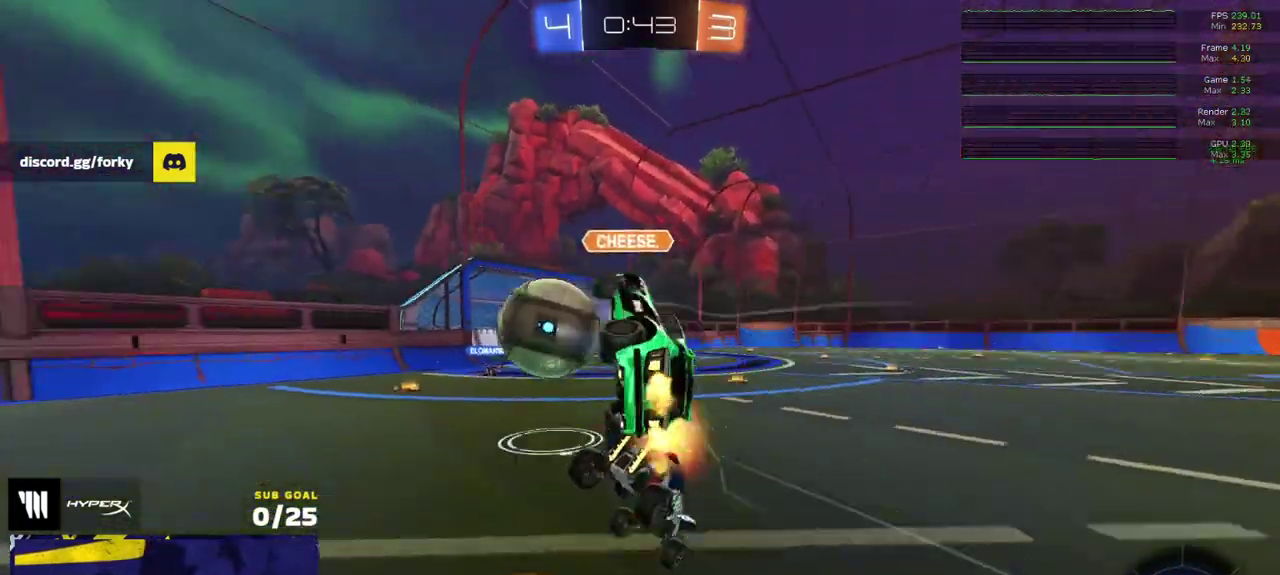
{"buttons": ["R2"], "left_stick": "left", "right_stick": "center"}
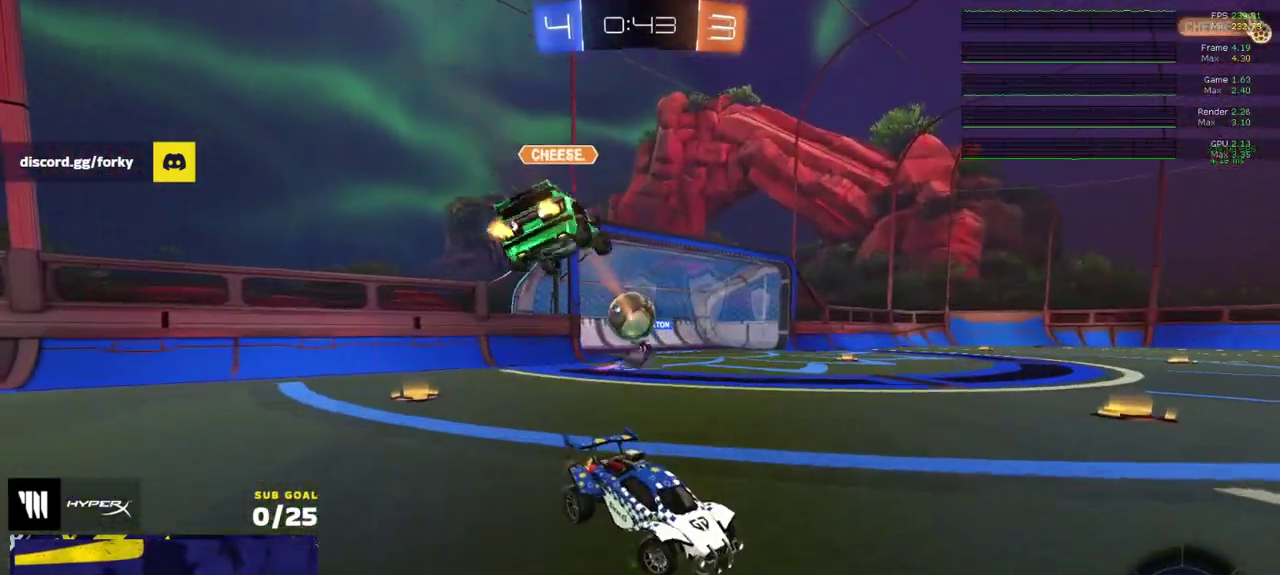
{"buttons": ["R2"], "left_stick": "left", "right_stick": "center", "events": []}
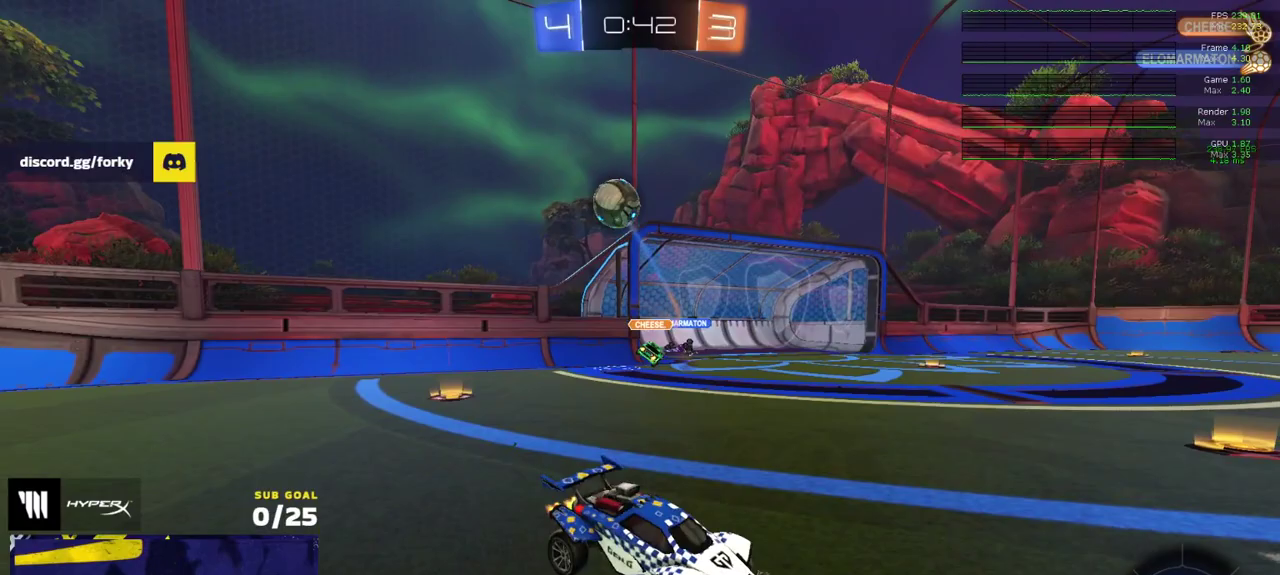
{"buttons": ["R2"], "left_stick": "center", "right_stick": "center", "events": [[383, "left_stick", "center"]]}
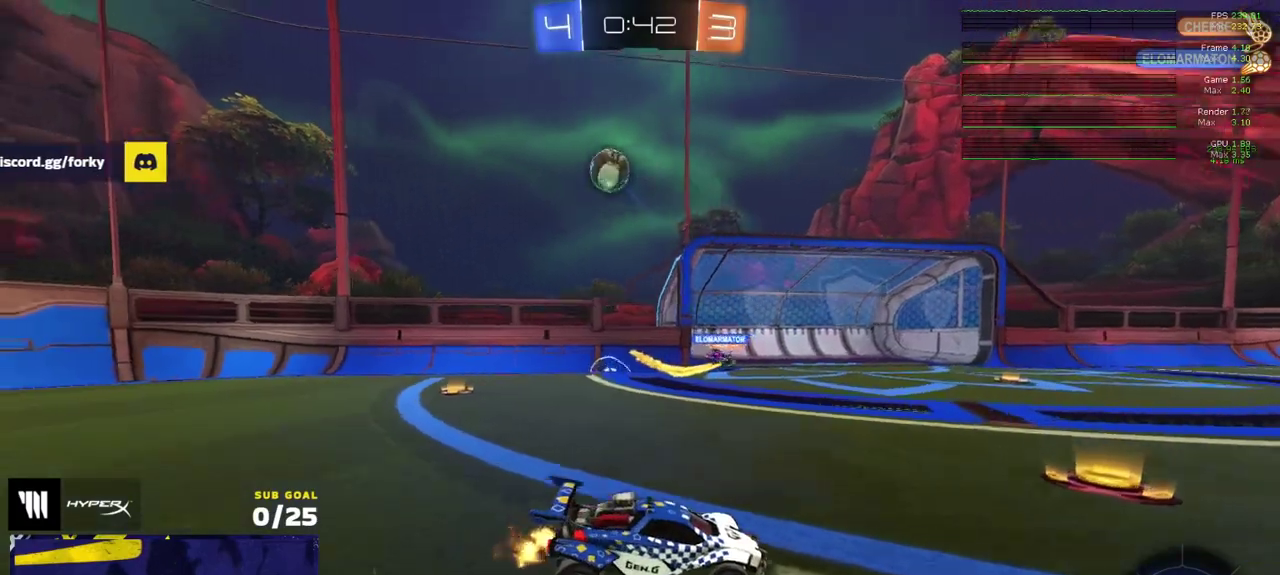
{"buttons": ["R2"], "left_stick": "left", "right_stick": "center", "events": [[67, "left_stick", "left"]]}
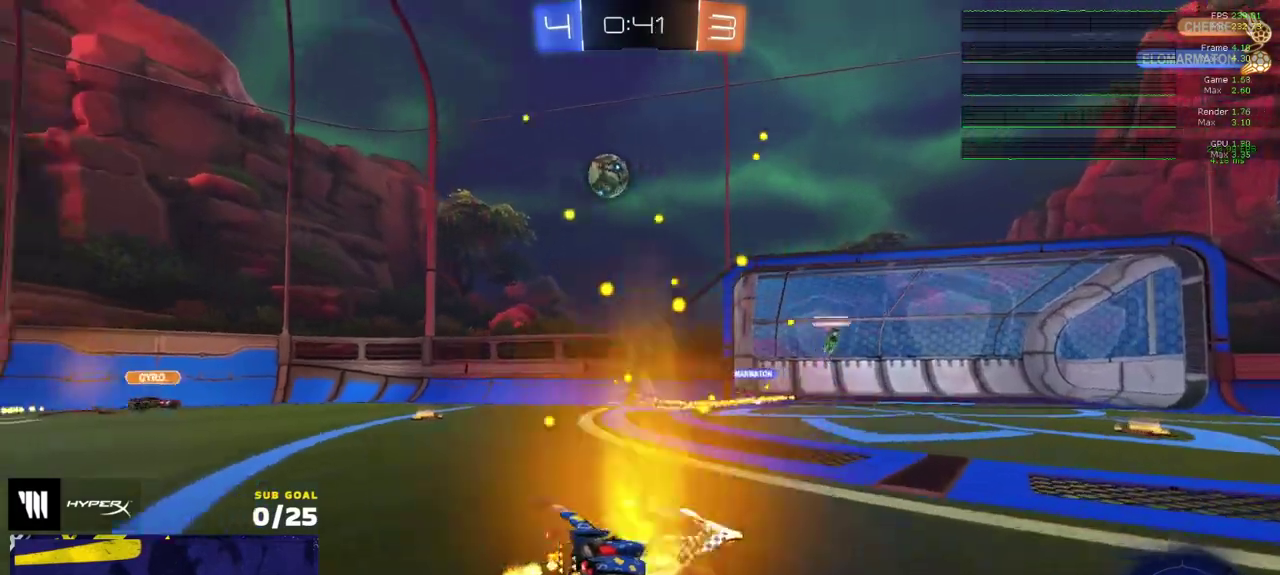
{"buttons": ["R2"], "left_stick": "left", "right_stick": "center", "events": []}
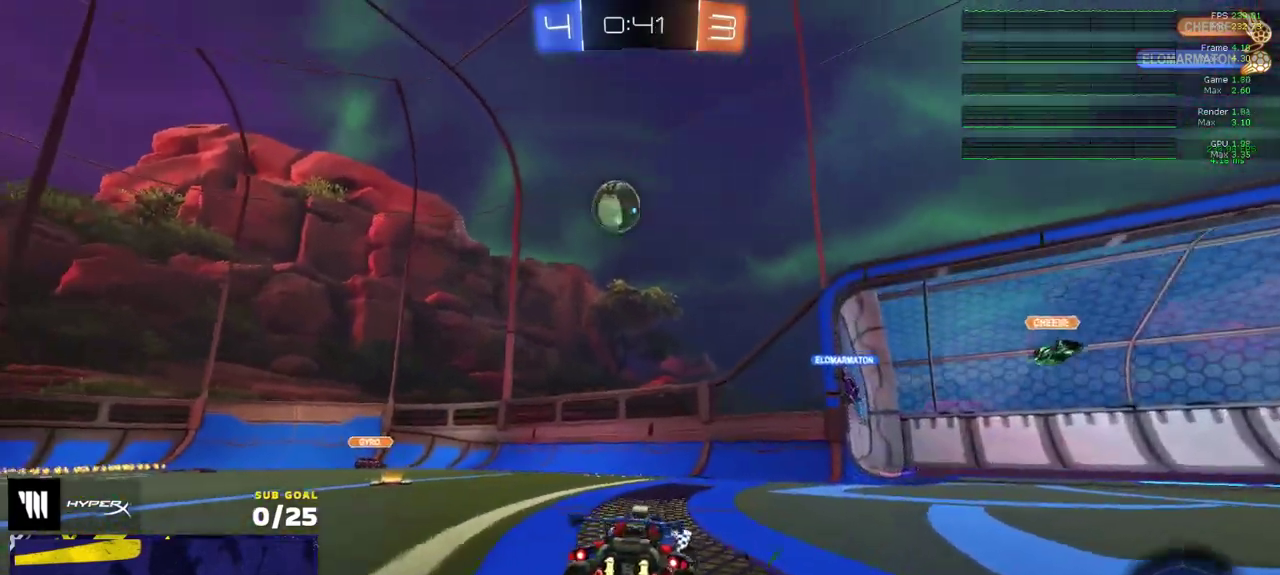
{"buttons": ["A", "R1"], "left_stick": "right", "right_stick": "center", "events": [[133, "A", "down"], [167, "left_stick", "down-left"], [317, "R1", "down"], [317, "left_stick", "center"], [400, "R2", "up"], [417, "left_stick", "right"]]}
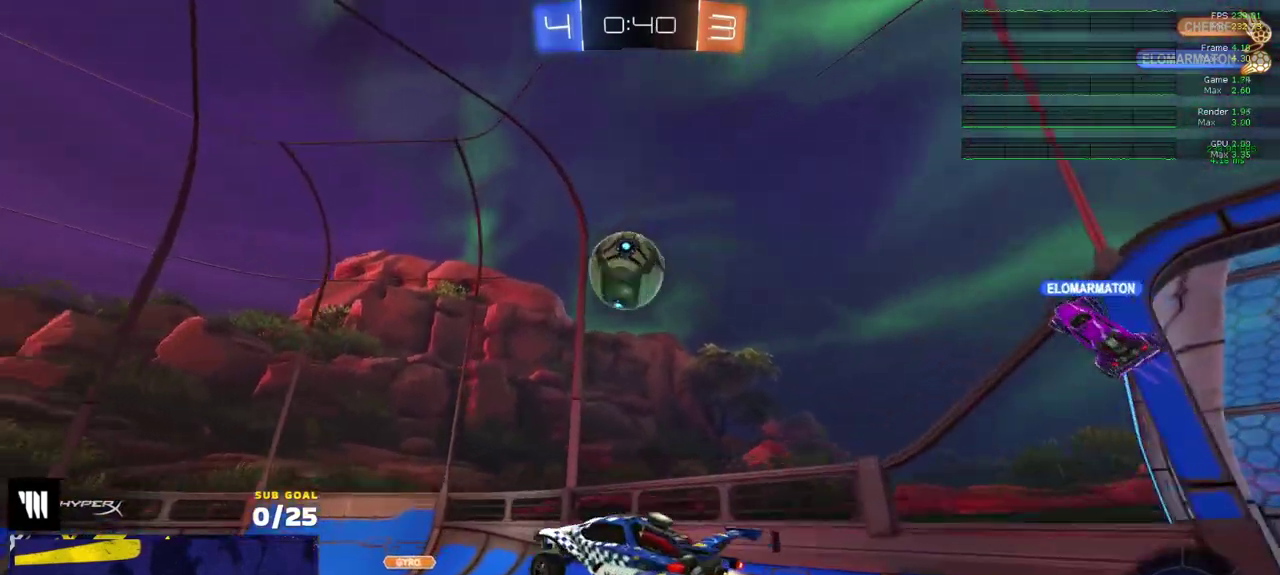
{"buttons": ["R2"], "left_stick": "center", "right_stick": "center", "events": [[17, "A", "up"], [33, "R1", "up"], [67, "L1", "down"], [67, "left_stick", "up-left"], [100, "R2", "down"], [117, "R1", "down"], [167, "left_stick", "down-left"], [183, "R2", "up"], [217, "R1", "up"], [233, "left_stick", "left"], [283, "left_stick", "up-left"], [400, "L1", "up"], [400, "R2", "down"], [433, "left_stick", "center"]]}
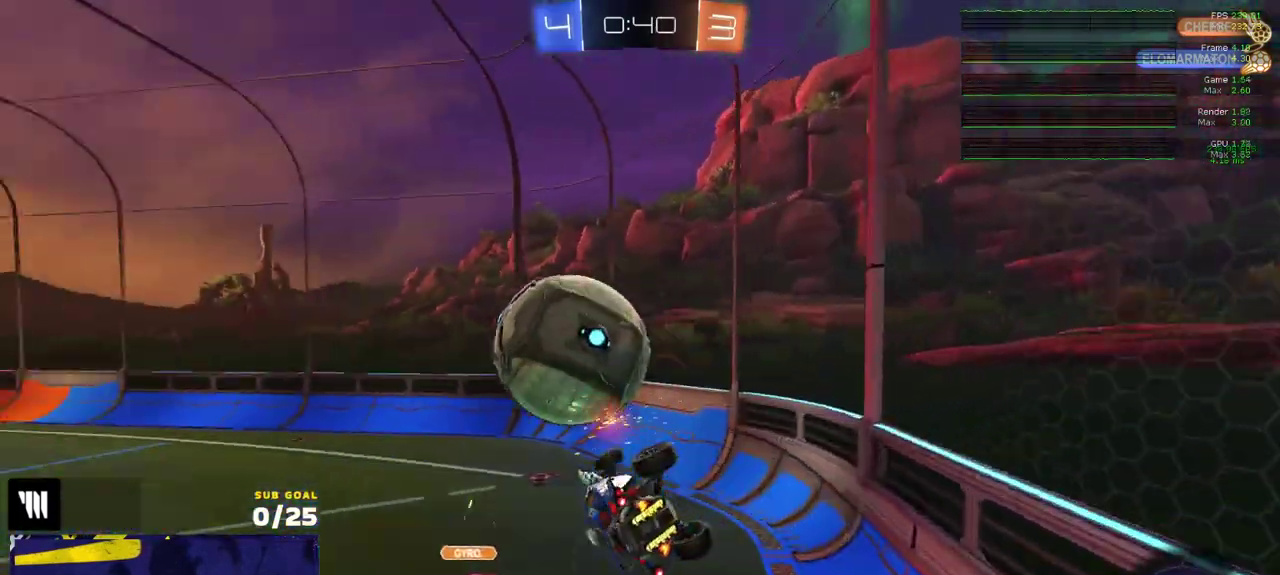
{"buttons": ["R2"], "left_stick": "up-right", "right_stick": "center", "events": [[17, "left_stick", "up-right"], [267, "left_stick", "center"], [467, "left_stick", "up-right"]]}
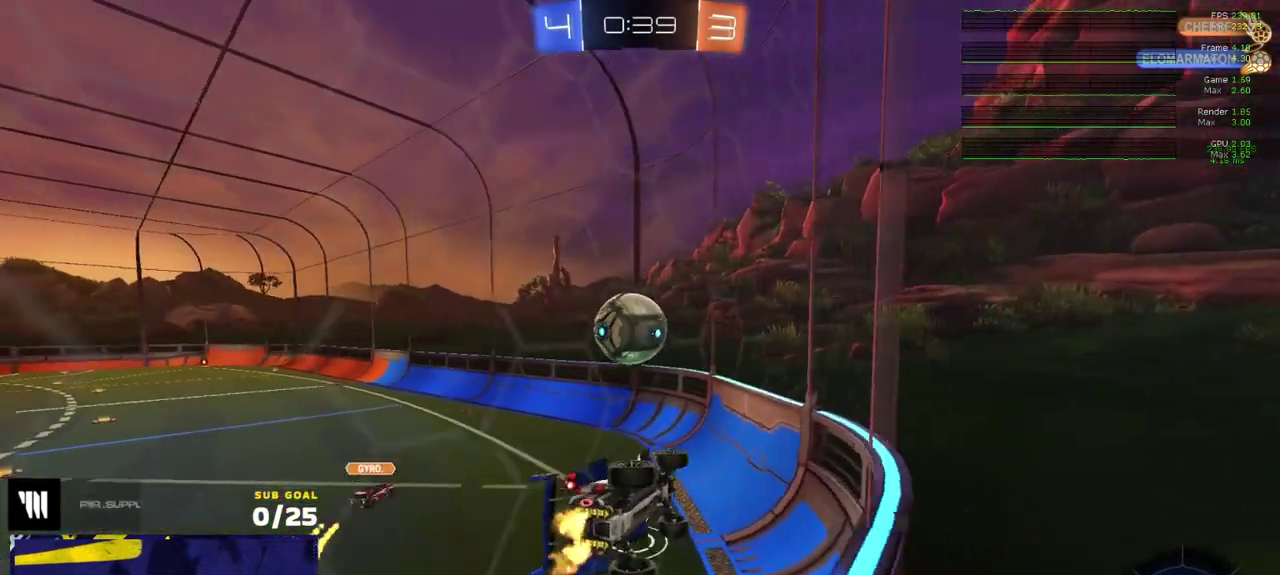
{"buttons": ["R2"], "left_stick": "right", "right_stick": "center", "events": [[50, "left_stick", "center"], [167, "left_stick", "down-left"], [200, "R2", "up"], [250, "left_stick", "up-right"], [283, "R2", "down"], [300, "A", "down"], [367, "A", "up"], [433, "left_stick", "down-right"], [483, "left_stick", "right"]]}
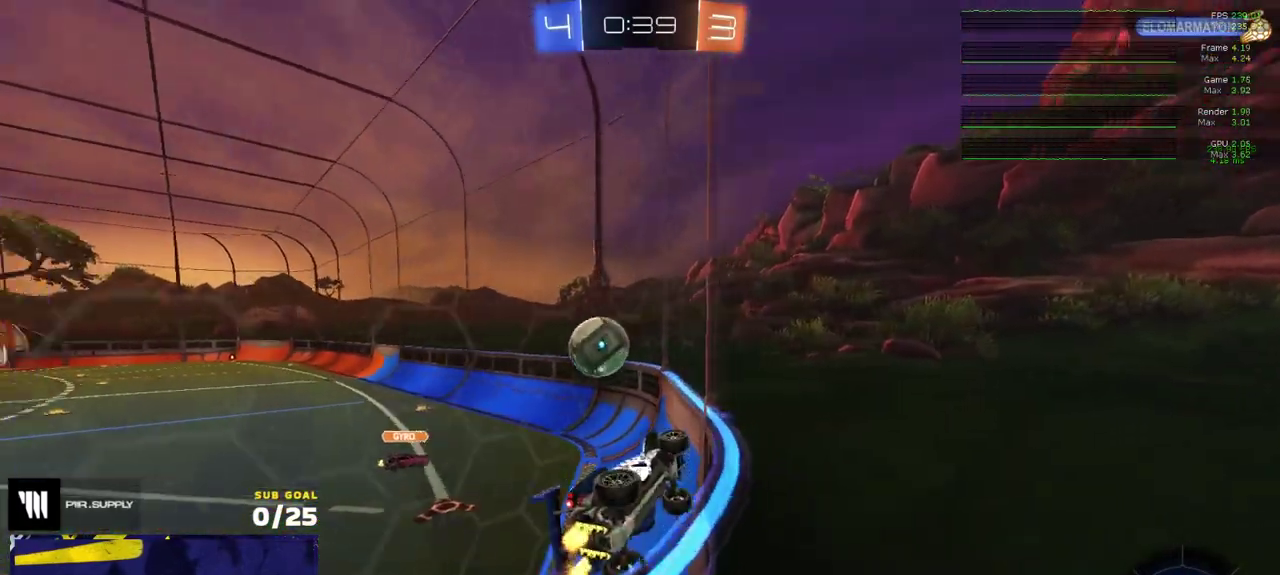
{"buttons": ["L2"], "left_stick": "up-left", "right_stick": "center", "events": [[150, "left_stick", "center"], [267, "left_stick", "left"], [433, "L2", "down"], [433, "R2", "up"], [467, "left_stick", "up-left"]]}
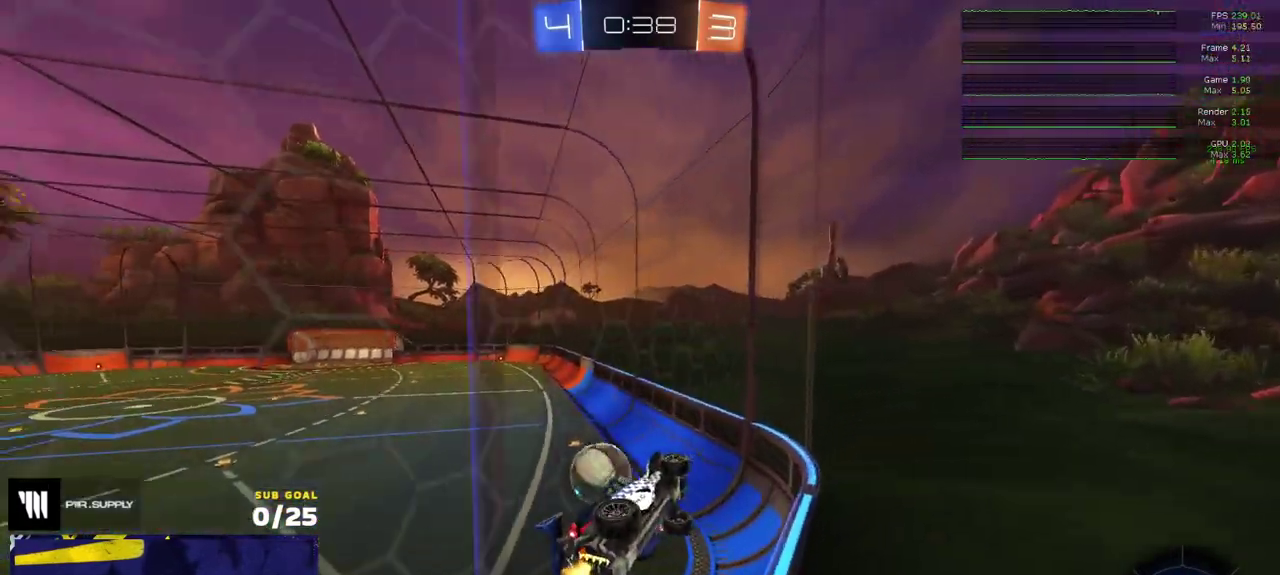
{"buttons": ["A"], "left_stick": "down", "right_stick": "center", "events": [[67, "left_stick", "left"], [217, "left_stick", "down-left"], [300, "A", "down"], [300, "left_stick", "down"], [483, "L2", "up"]]}